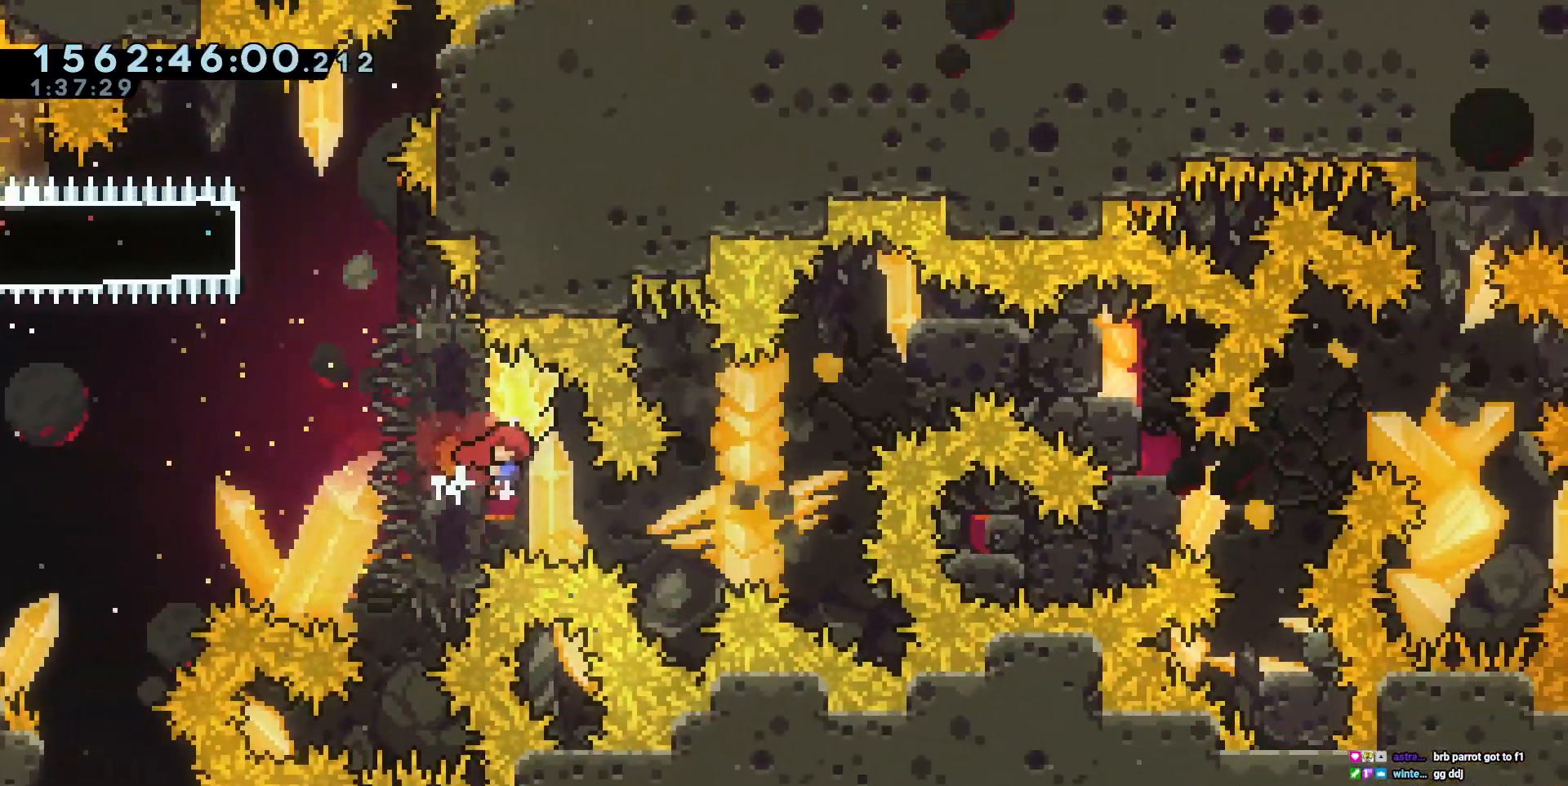
Gameplay with keyboard; each line is a JSON object with the keys held at the frame after it. "events" lists presses ("down") and releases ("up") of "a", "circle", "cross", "d", "s", "square", "triangle" and "w" between this image and that frame as [ms after this image, input, new state], when the widget could be followed in between. No other keys are recorded. Mouse input is not recorded. Key names are as the overlay labels them; some are game actions (e.g. jump) rather than physical keys. Not read: other_keys.
{"keys": ["w"]}
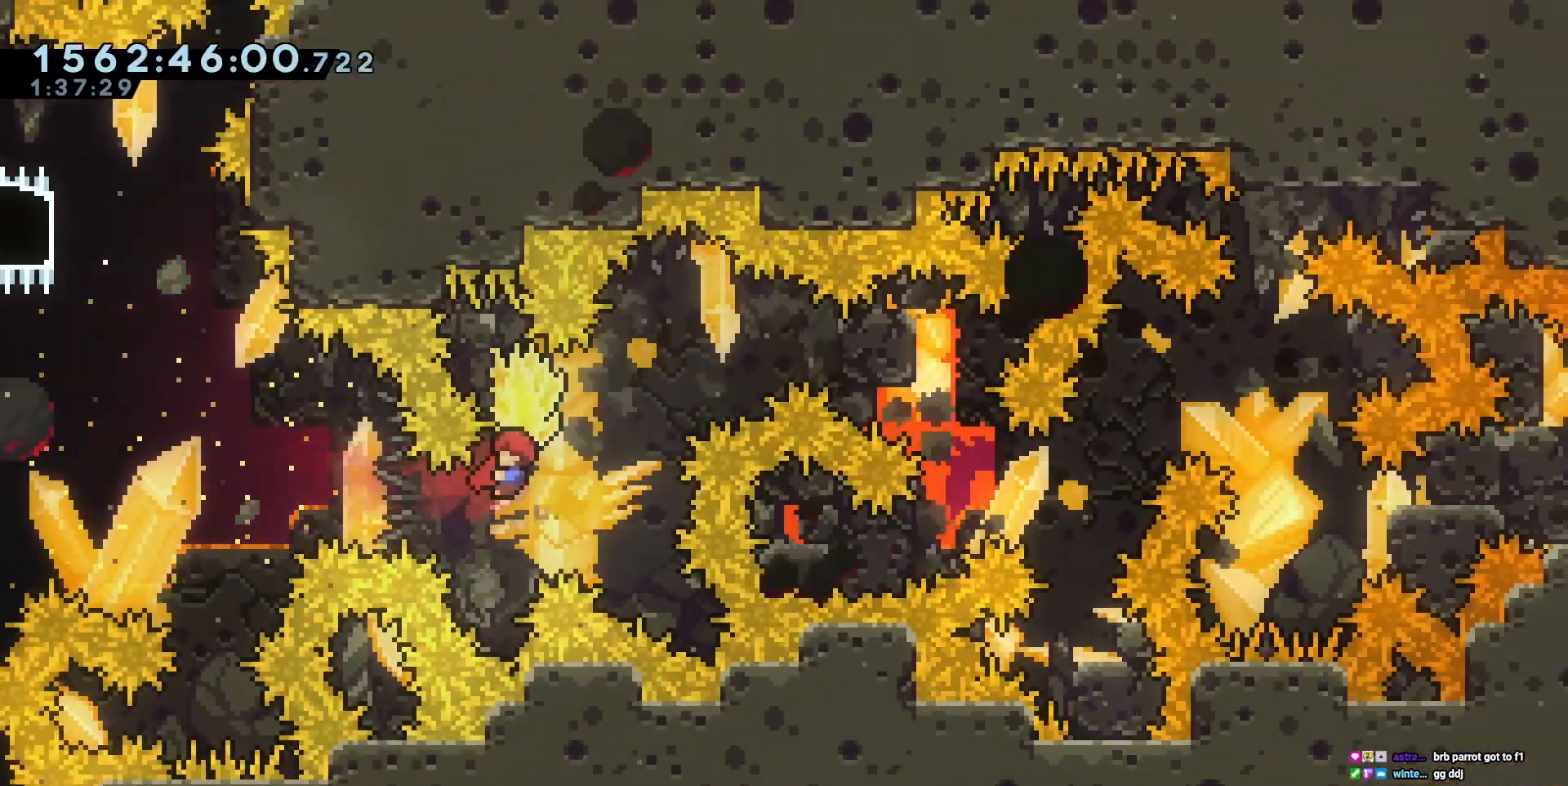
{"keys": ["w"], "events": []}
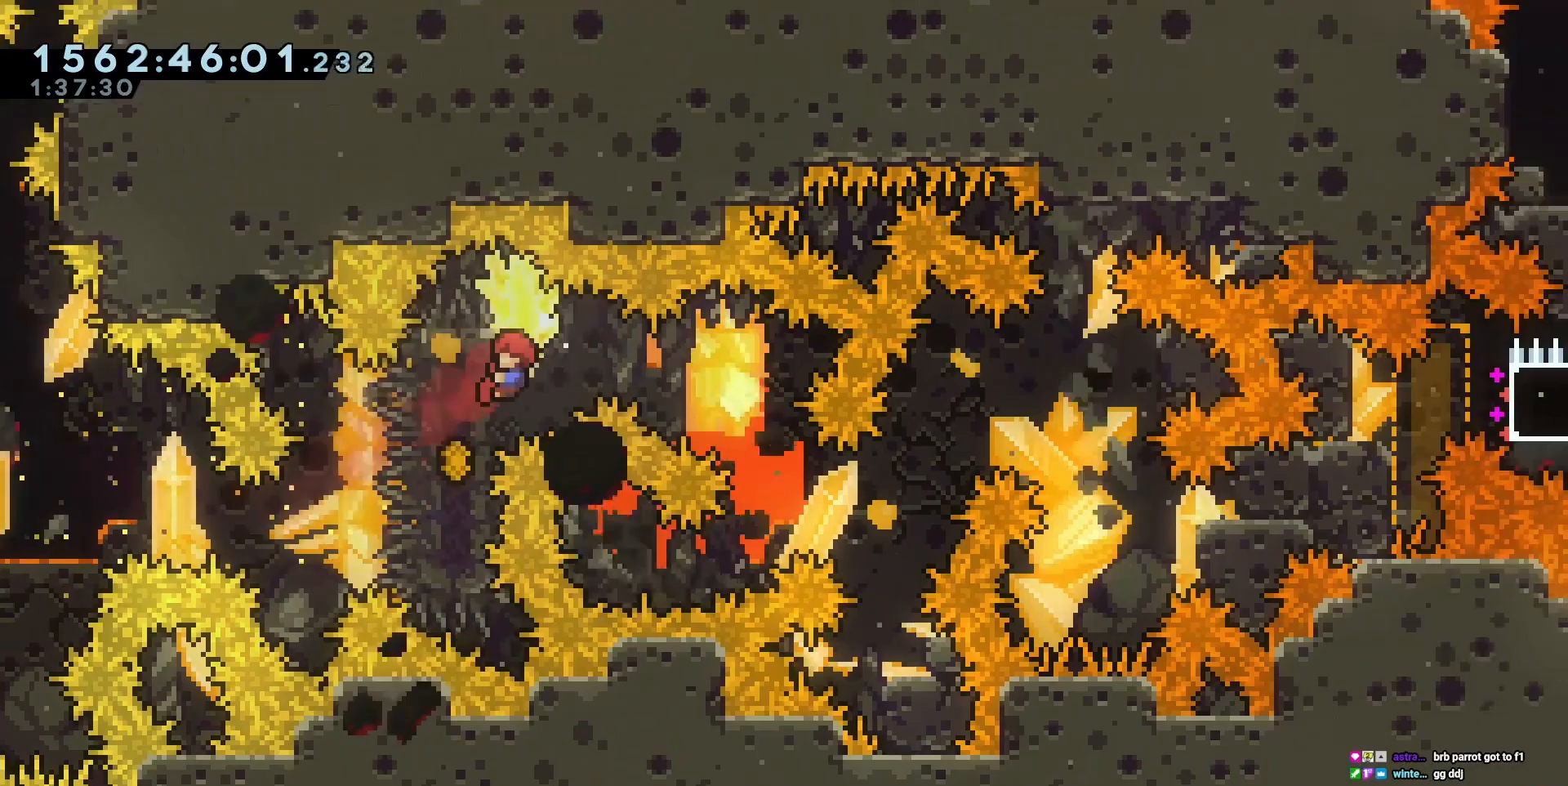
{"keys": ["s"], "events": [[67, "w", "up"], [483, "s", "down"]]}
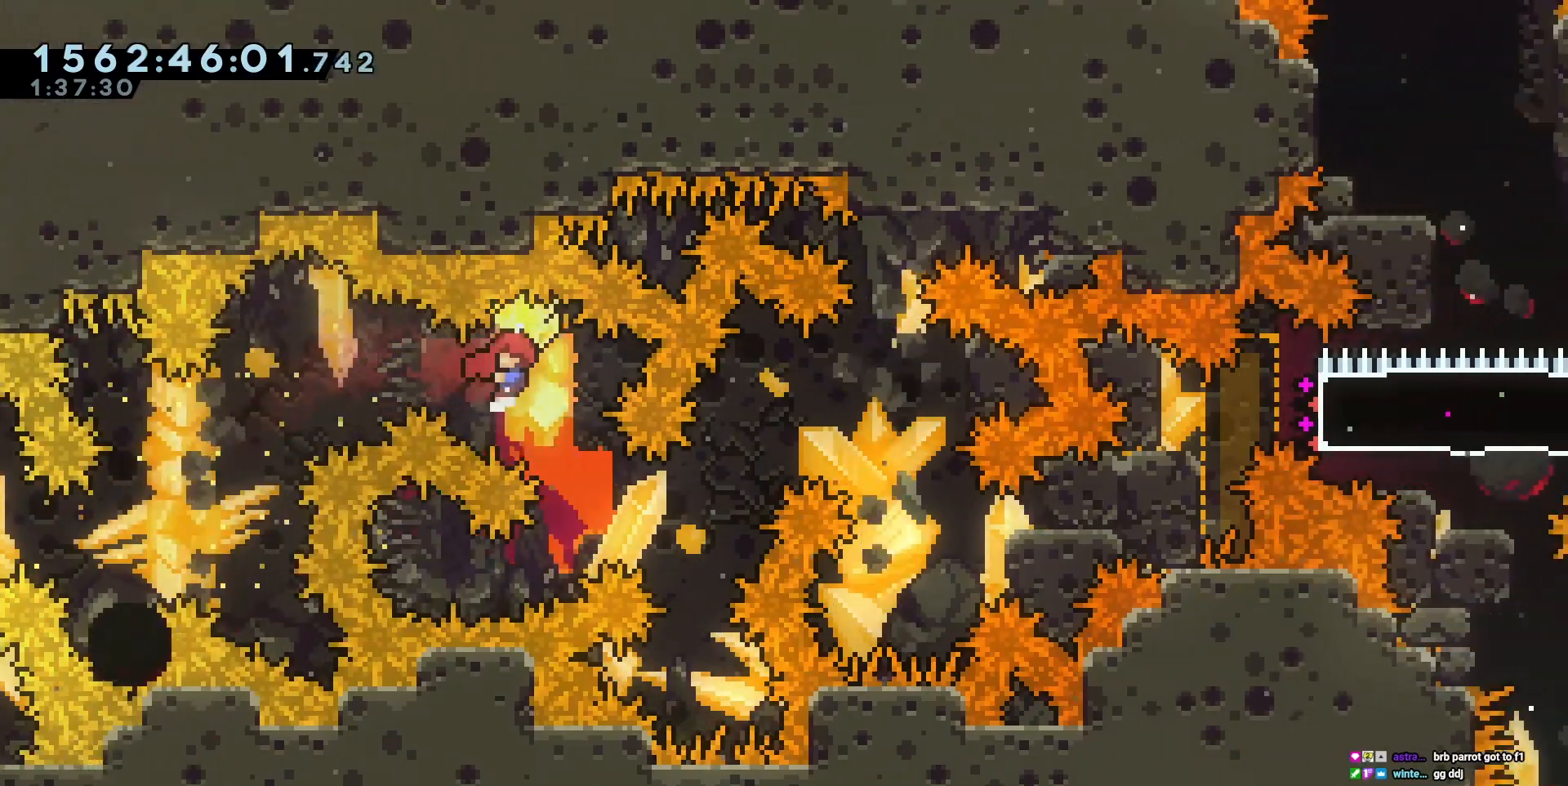
{"keys": ["w"], "events": [[367, "s", "up"], [450, "w", "down"]]}
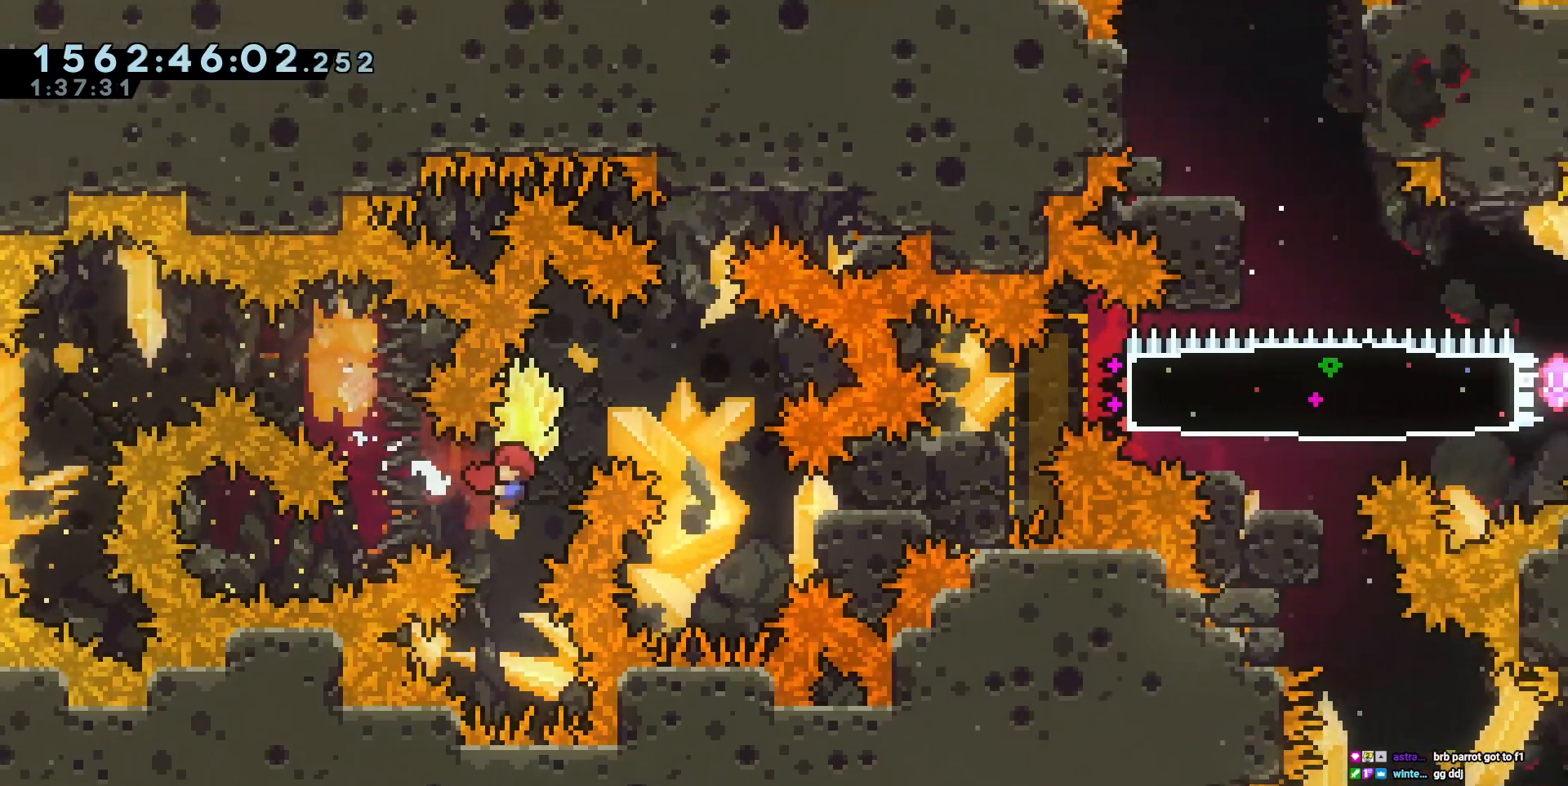
{"keys": ["s"], "events": [[283, "w", "up"], [433, "s", "down"]]}
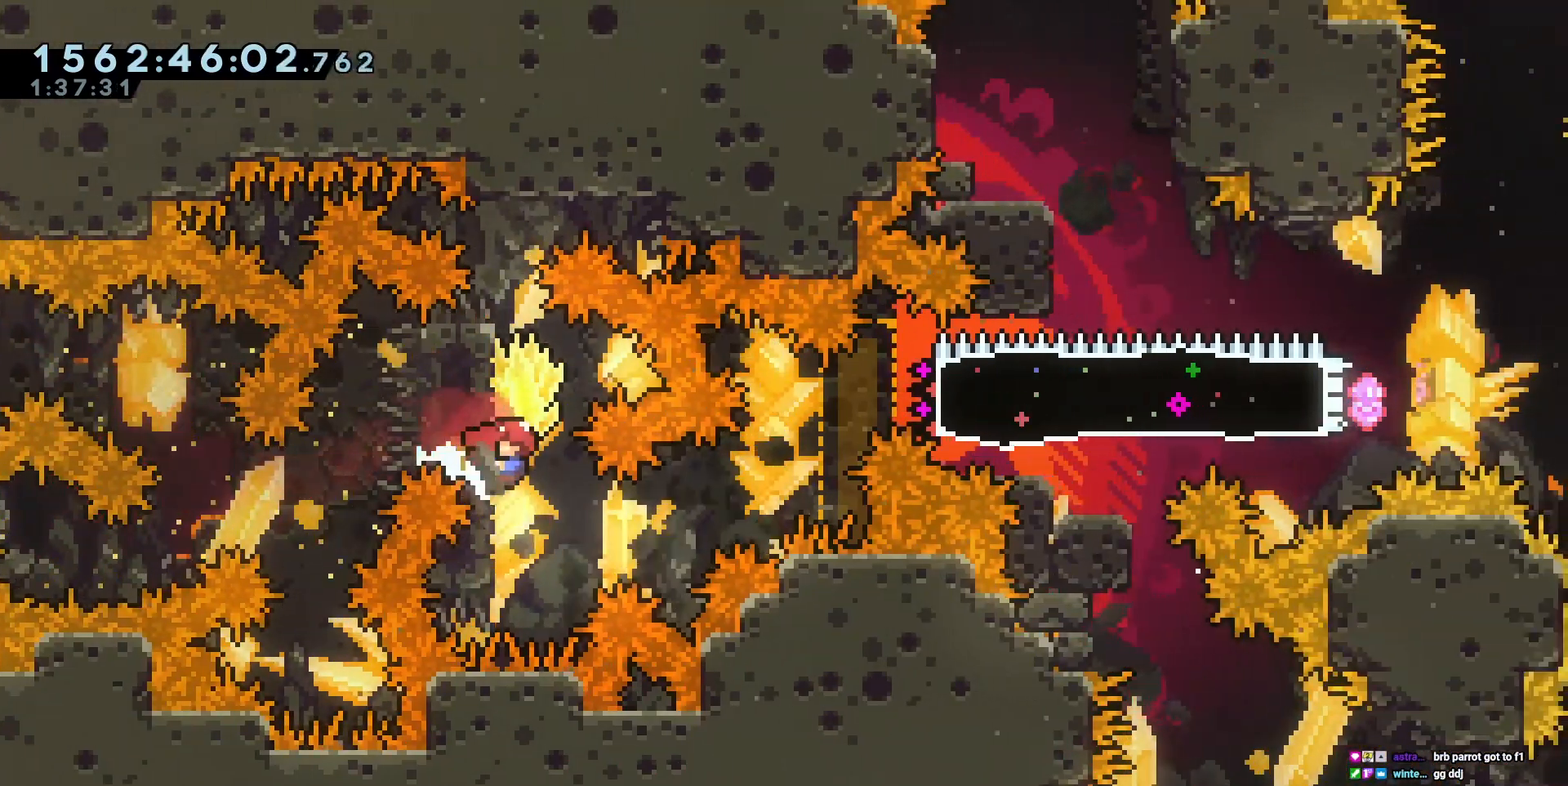
{"keys": ["w"], "events": [[67, "s", "up"], [400, "w", "down"]]}
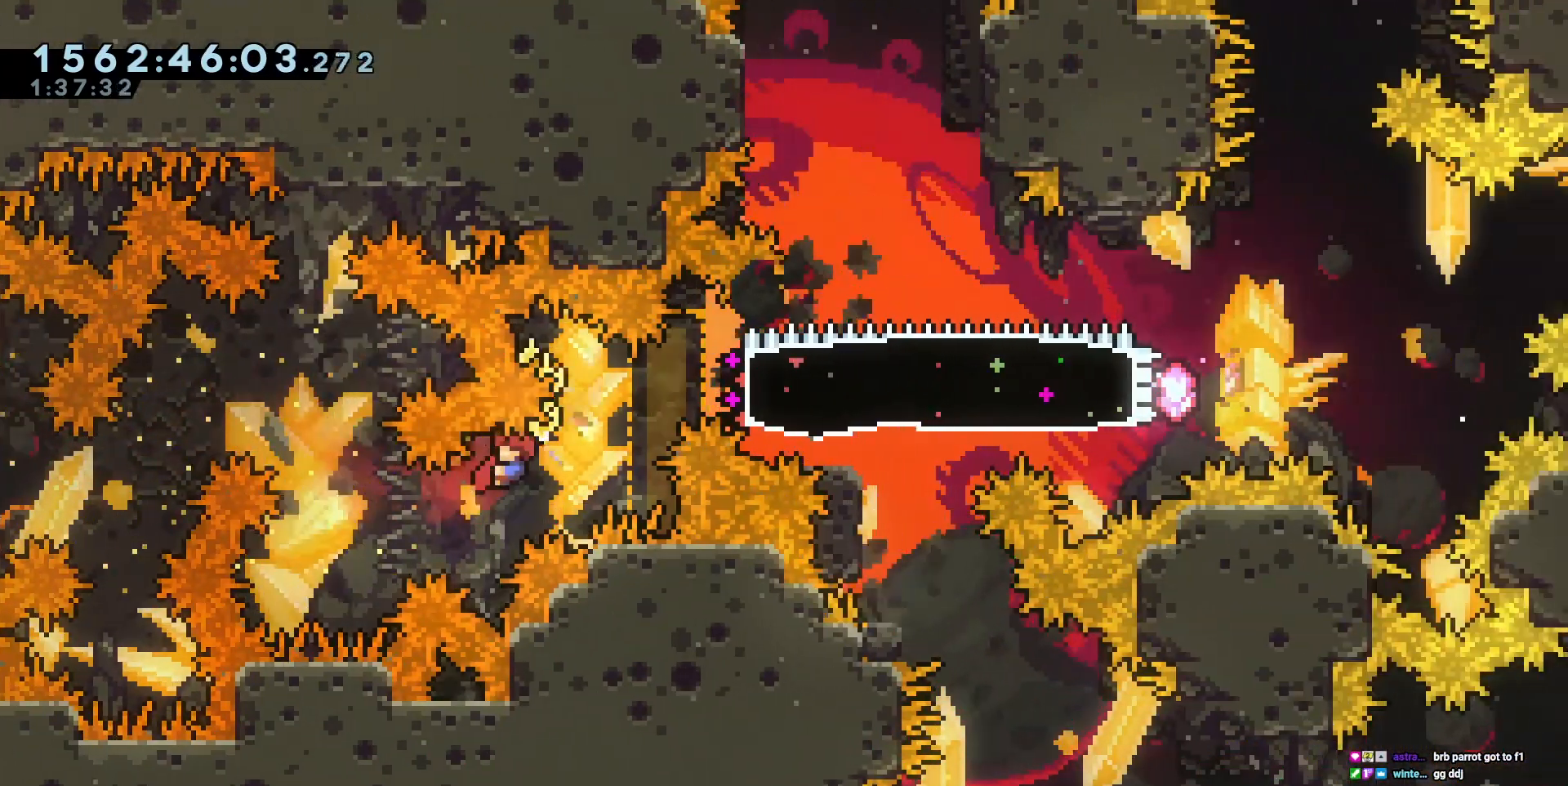
{"keys": ["d", "square"], "events": [[450, "d", "down"], [450, "w", "up"], [483, "square", "down"]]}
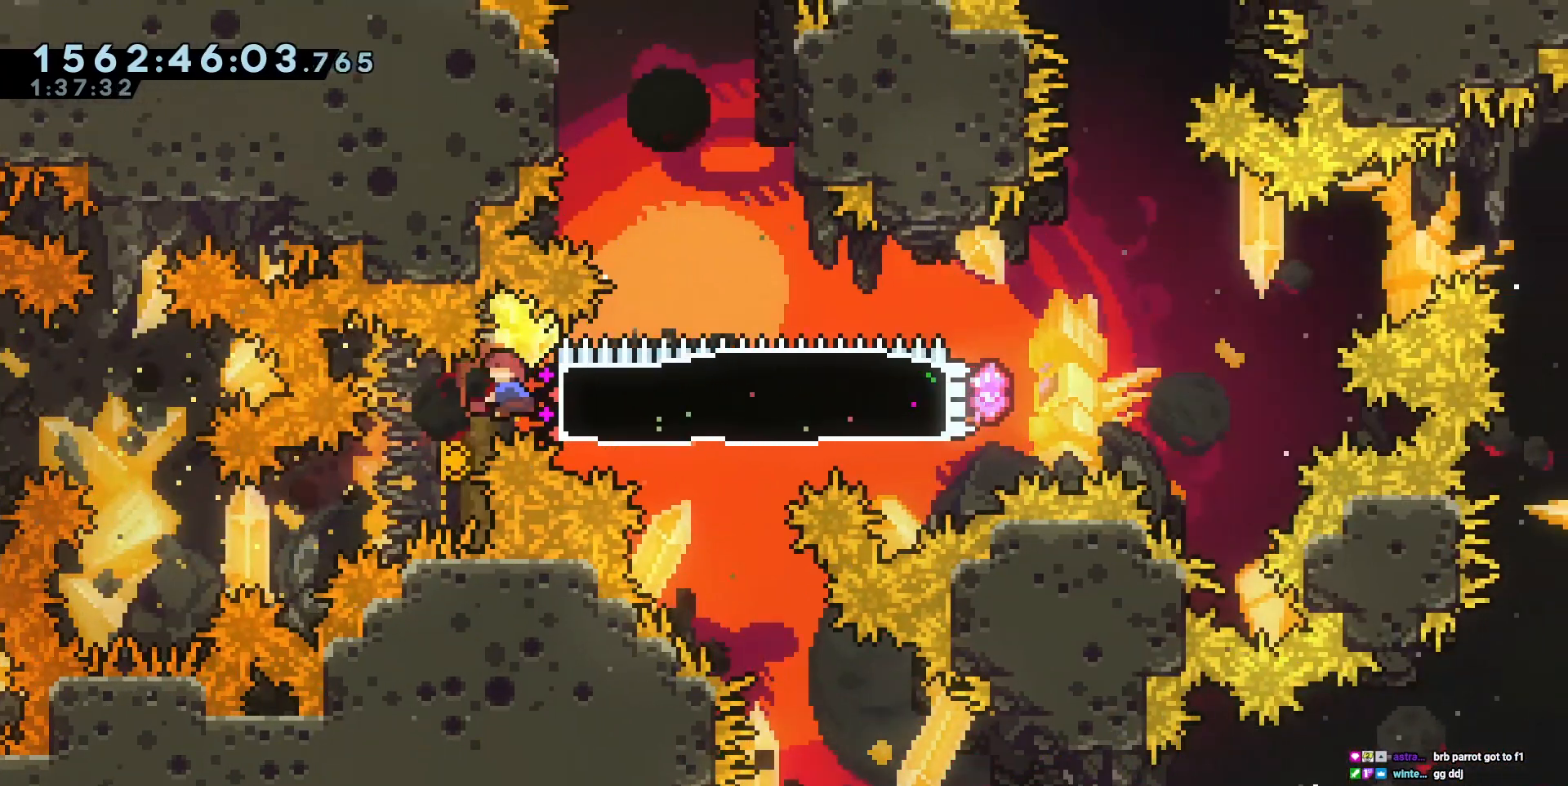
{"keys": ["d"], "events": [[100, "square", "up"]]}